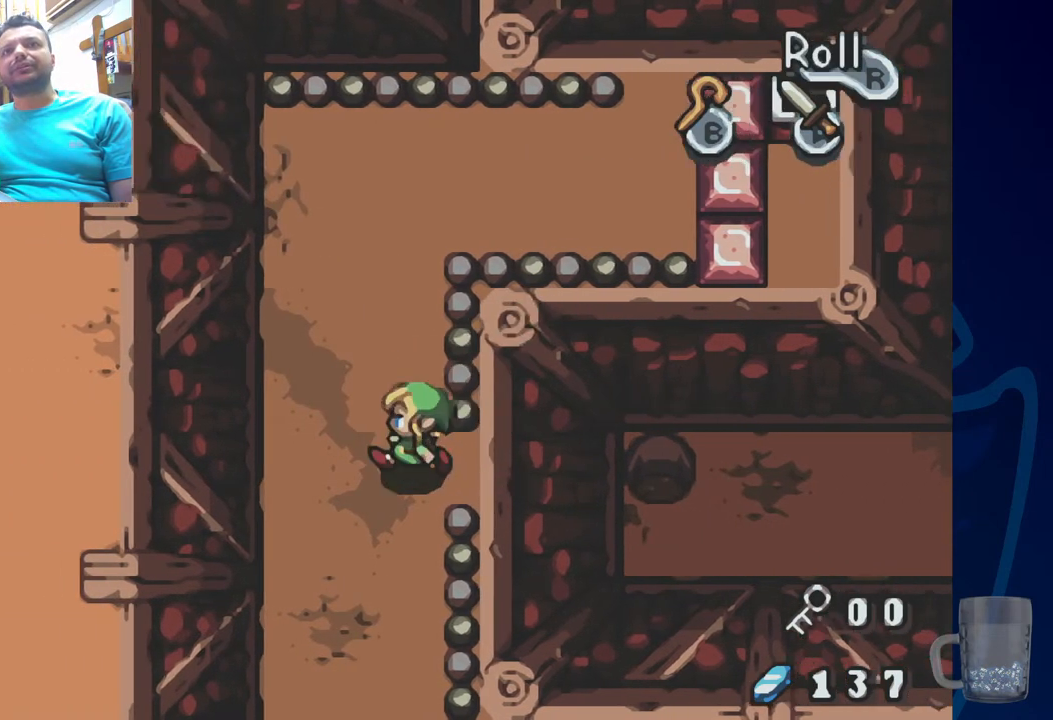
Gameplay with a controller (PlayStation layout); each line is a JSON object with the inputs held at the frame after it (dt_ms = milliseconds from this image to that frame). "events" lists button and stick changes between this image and that frame as [ms after this image, input, new state], when the widget could be followed in between. Not read: DPAD_DOWN DPAD_RIGHT.
{"dt_ms": 500, "buttons": ["DPAD_UP"], "left_stick": "center", "right_stick": "center", "events": [[83, "DPAD_UP", "down"], [150, "DPAD_LEFT", "up"]]}
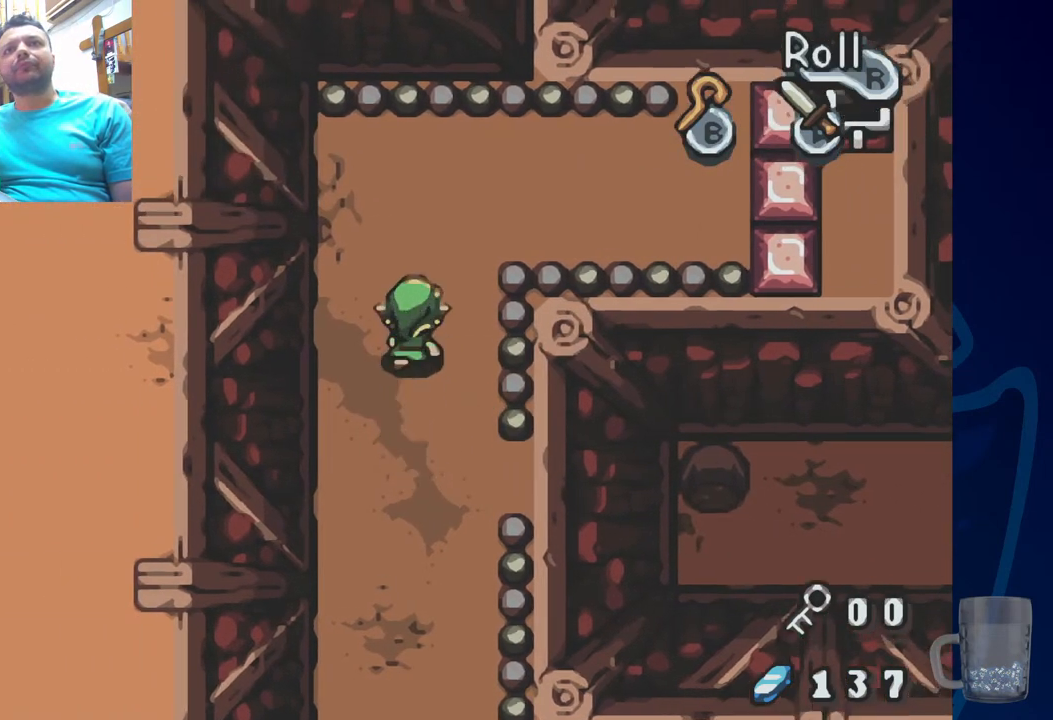
{"dt_ms": 500, "buttons": ["DPAD_UP"], "left_stick": "center", "right_stick": "center", "events": []}
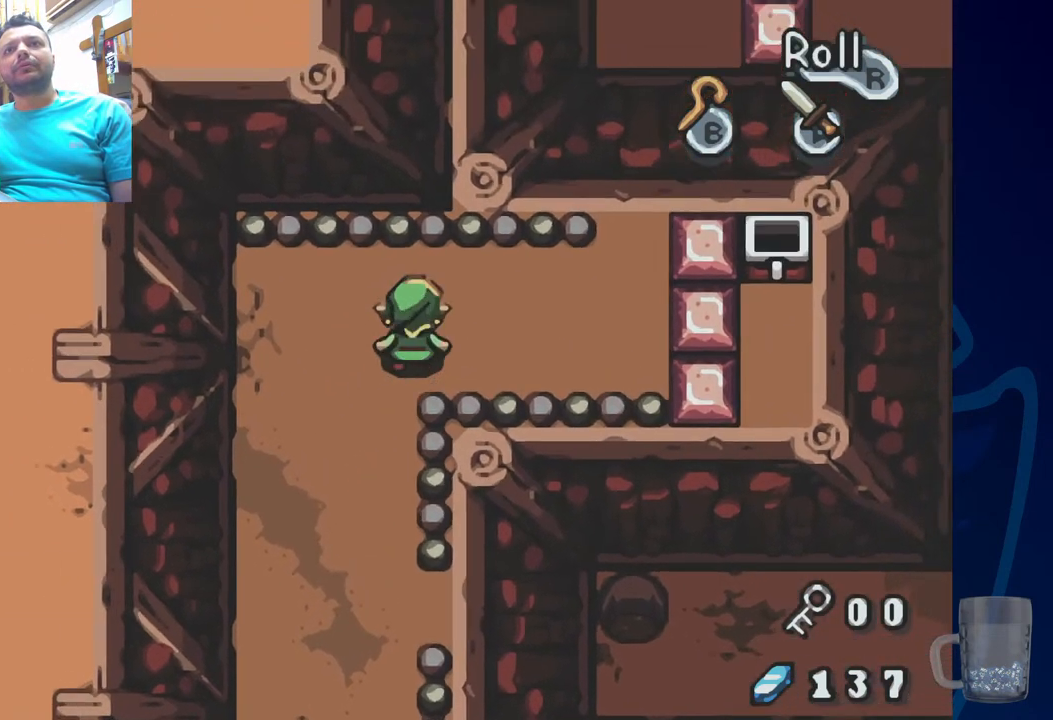
{"dt_ms": 500, "buttons": [], "left_stick": "center", "right_stick": "center"}
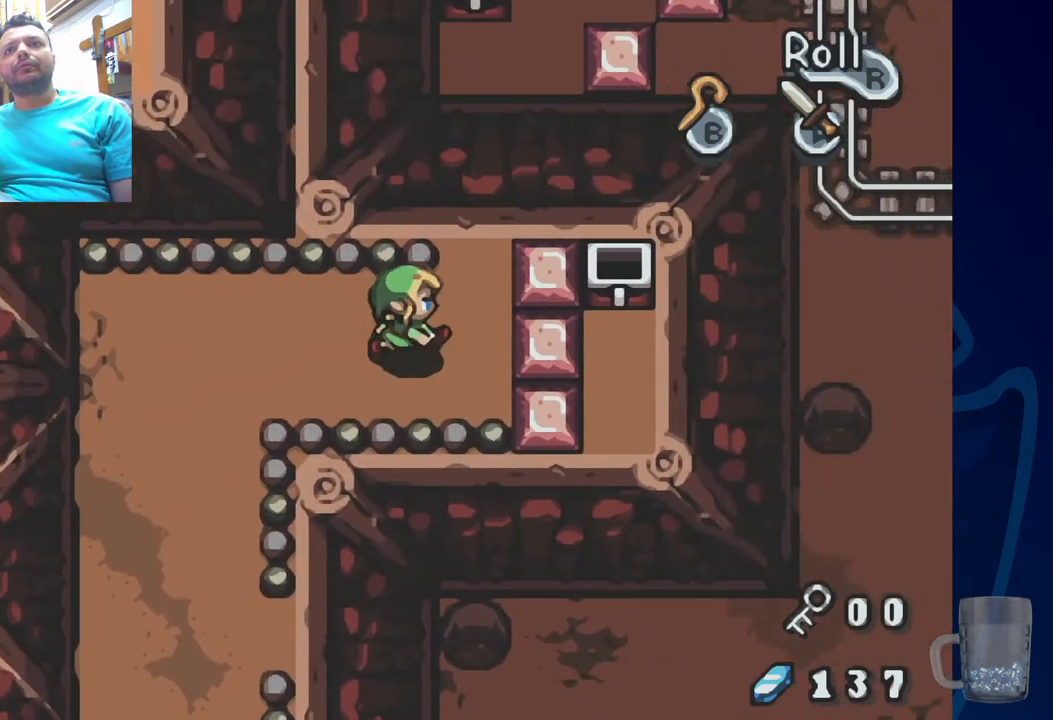
{"dt_ms": 500, "buttons": ["DPAD_UP"], "left_stick": "center", "right_stick": "center", "events": [[50, "DPAD_UP", "down"]]}
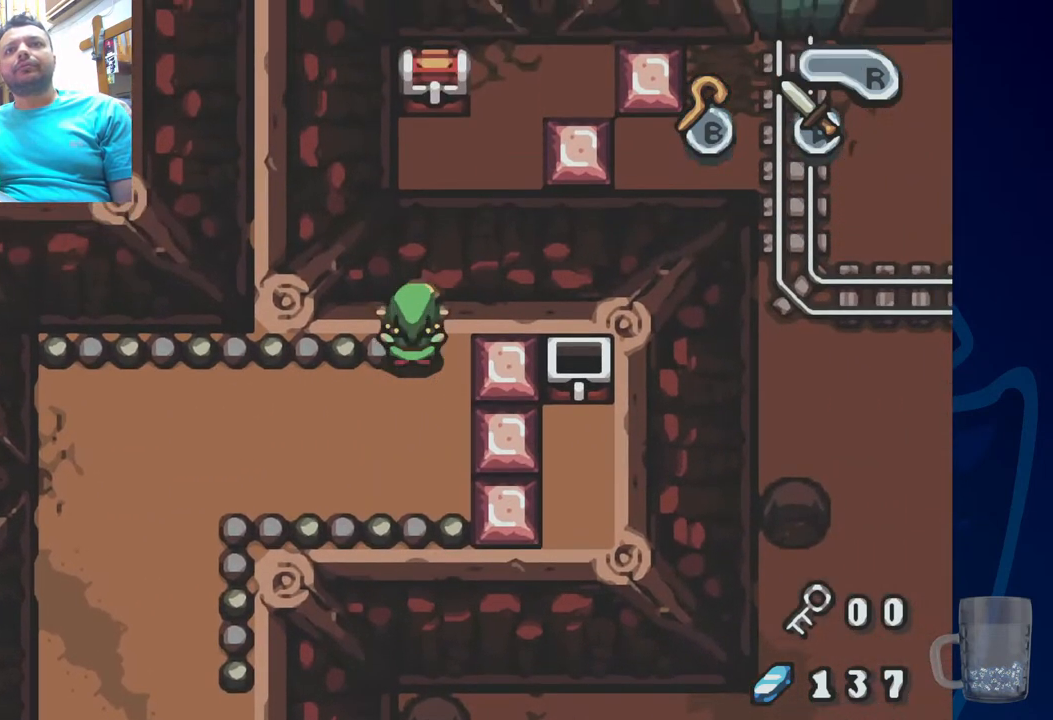
{"dt_ms": 500, "buttons": [], "left_stick": "center", "right_stick": "center", "events": [[483, "DPAD_UP", "up"]]}
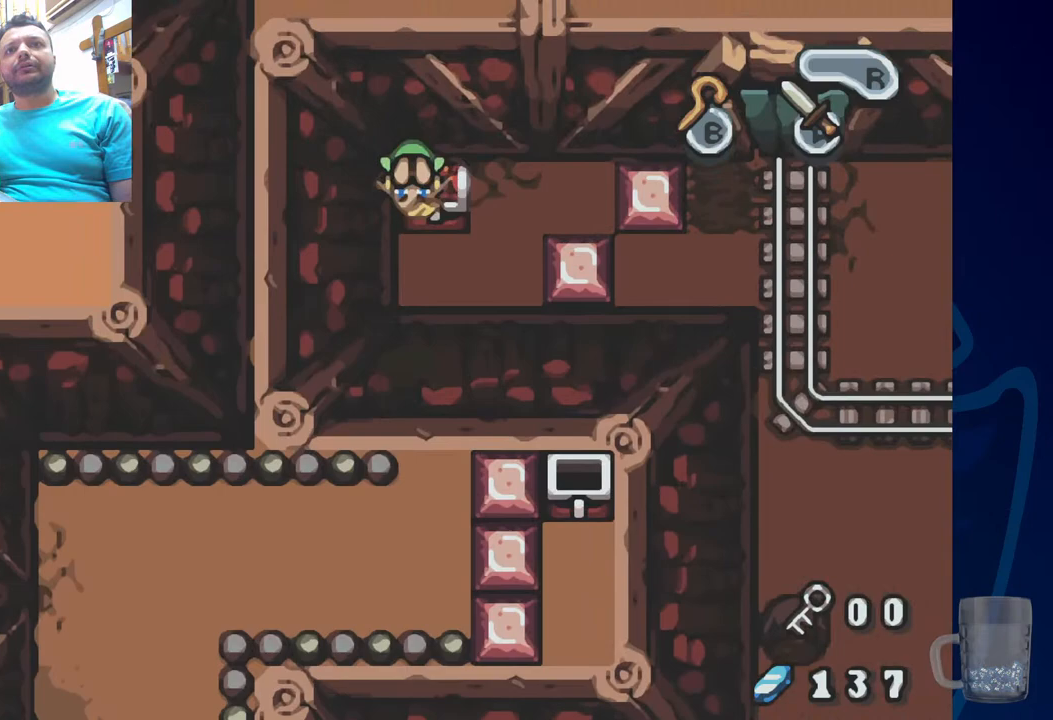
{"dt_ms": 500, "buttons": ["R2", "DPAD_UP"], "left_stick": "center", "right_stick": "center", "events": [[300, "DPAD_UP", "down"], [433, "R2", "down"]]}
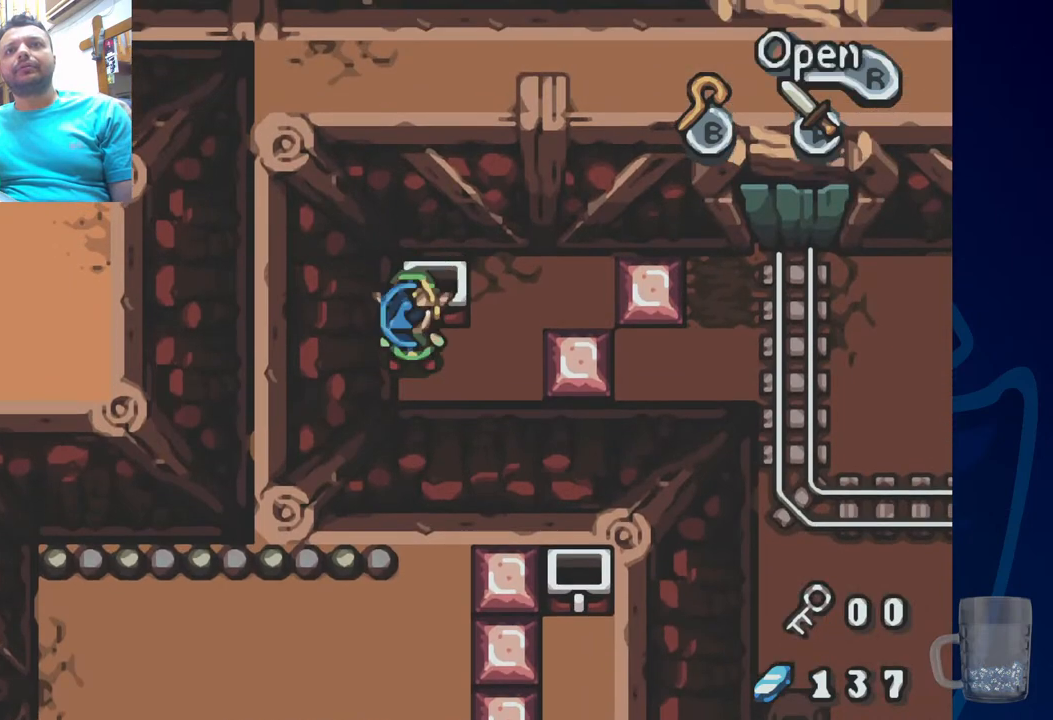
{"dt_ms": 500, "buttons": ["SQUARE"], "left_stick": "center", "right_stick": "center", "events": [[100, "R2", "up"], [217, "DPAD_UP", "up"], [483, "SQUARE", "down"]]}
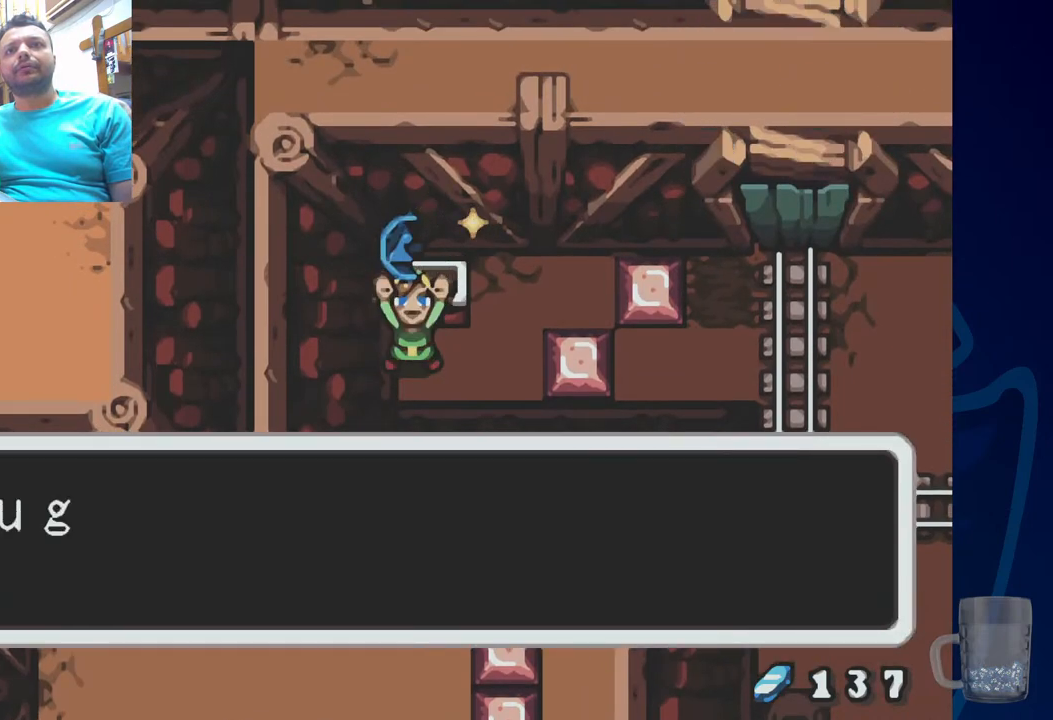
{"dt_ms": 500, "buttons": [], "left_stick": "center", "right_stick": "center", "events": [[167, "SQUARE", "up"], [233, "SQUARE", "down"], [450, "SQUARE", "up"]]}
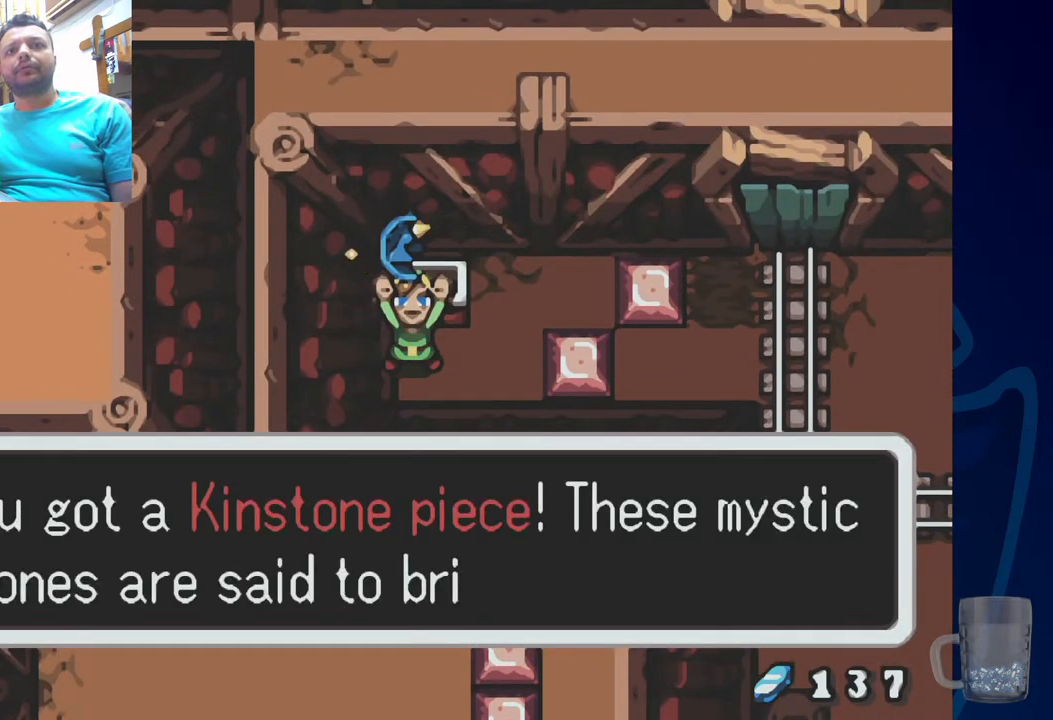
{"dt_ms": 500, "buttons": ["SQUARE"], "left_stick": "center", "right_stick": "center", "events": [[83, "SQUARE", "down"], [300, "SQUARE", "up"], [433, "SQUARE", "down"]]}
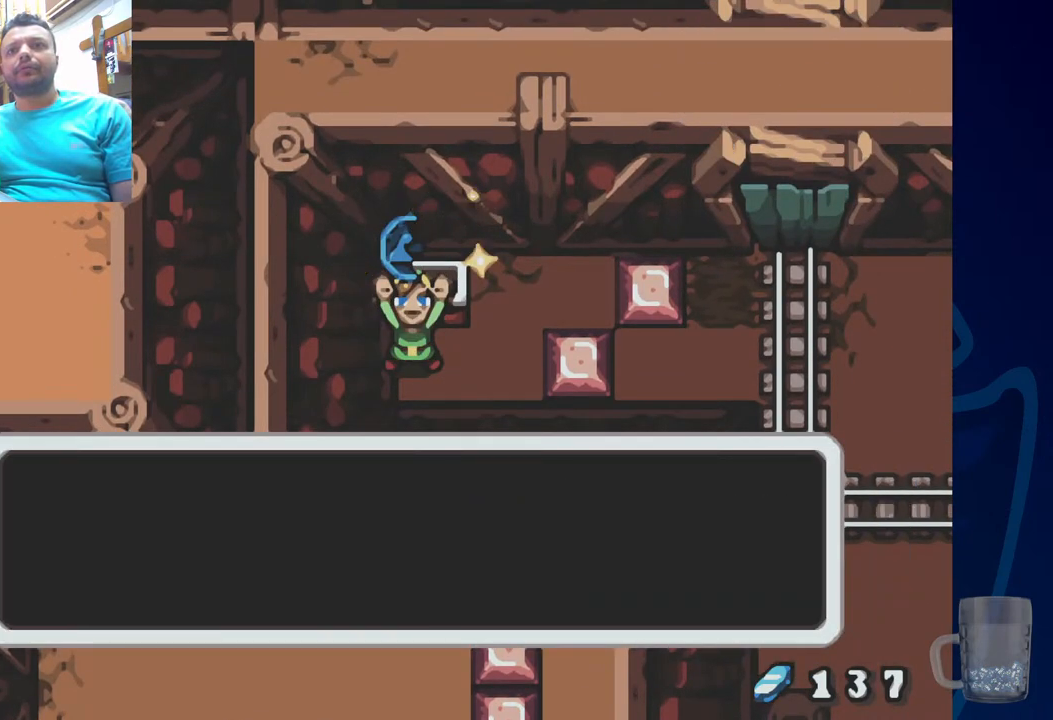
{"dt_ms": 500, "buttons": [], "left_stick": "center", "right_stick": "center"}
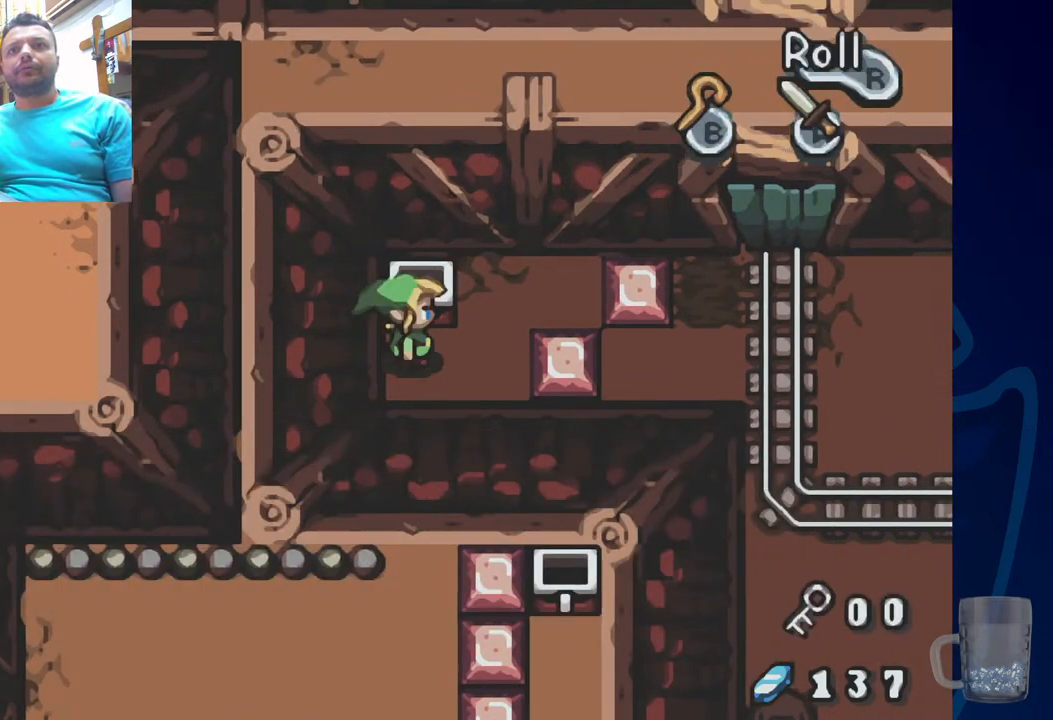
{"dt_ms": 500, "buttons": [], "left_stick": "center", "right_stick": "center", "events": [[150, "DPAD_UP", "down"], [450, "DPAD_UP", "up"]]}
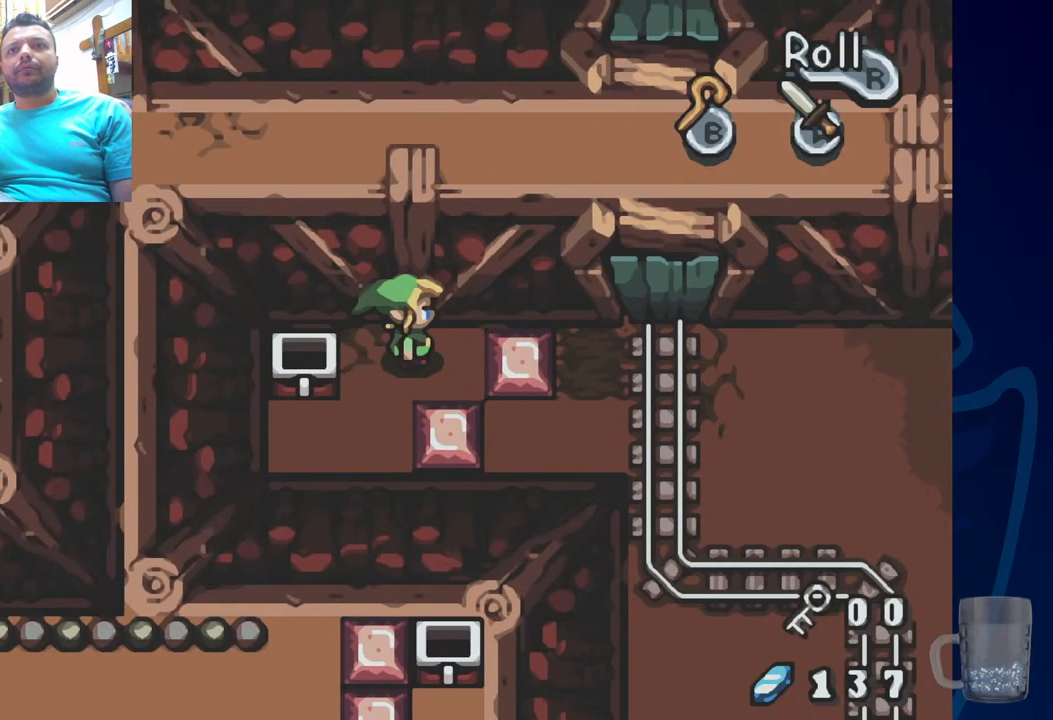
{"dt_ms": 500, "buttons": [], "left_stick": "center", "right_stick": "center", "events": []}
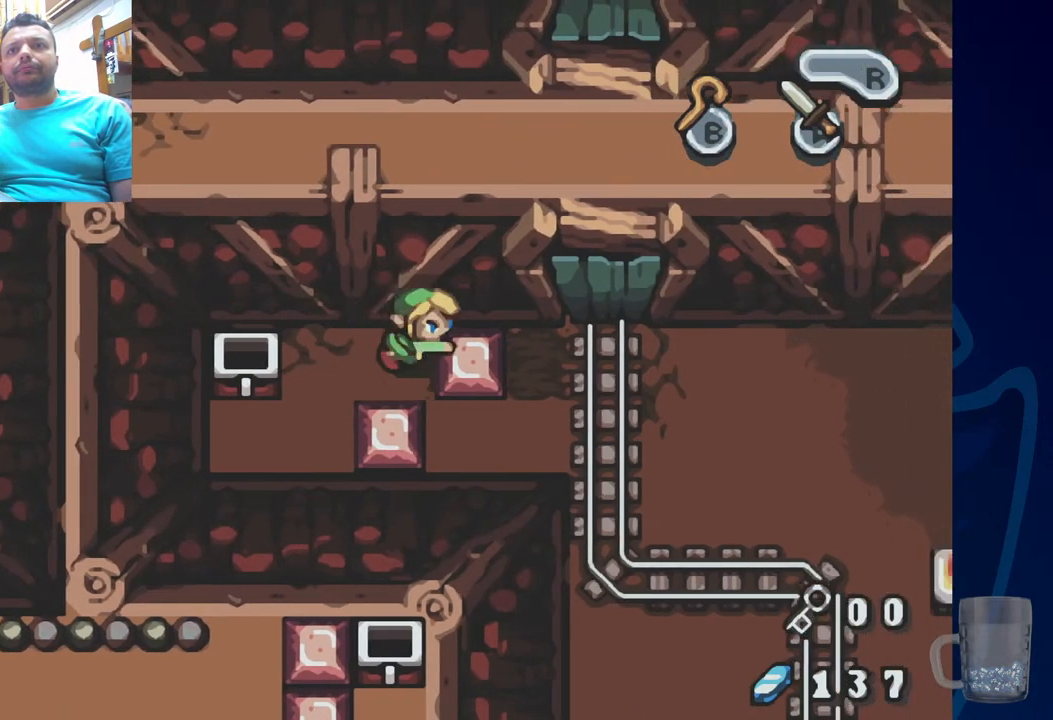
{"dt_ms": 500, "buttons": [], "left_stick": "center", "right_stick": "center", "events": []}
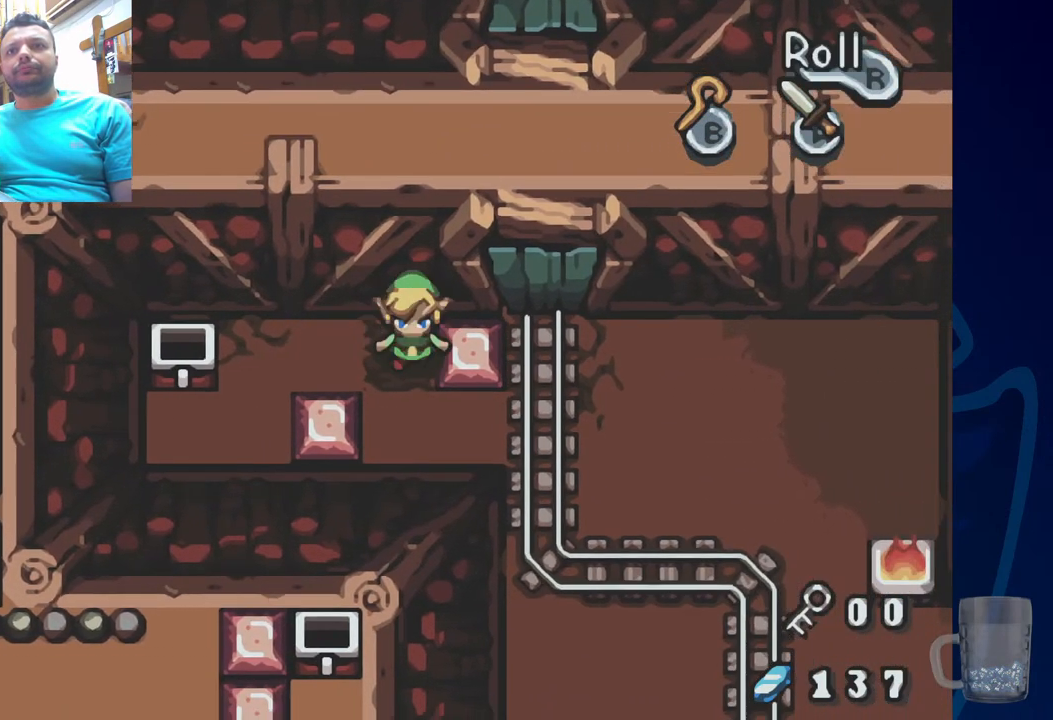
{"dt_ms": 500, "buttons": ["R2"], "left_stick": "center", "right_stick": "center", "events": [[450, "R2", "down"]]}
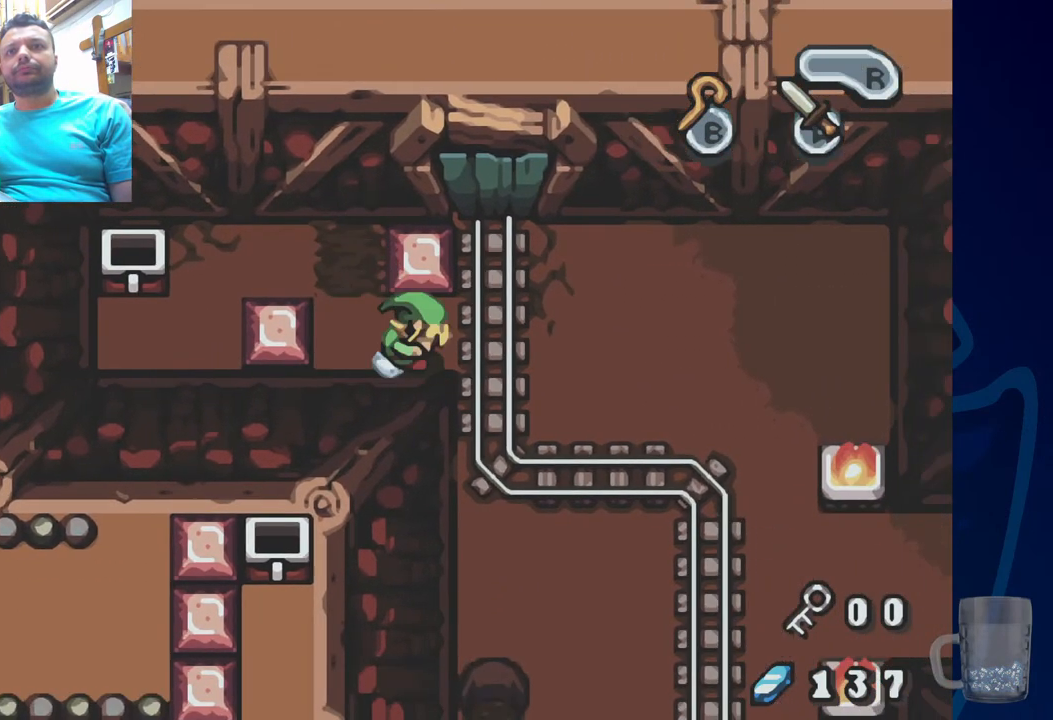
{"dt_ms": 500, "buttons": [], "left_stick": "center", "right_stick": "center", "events": [[383, "R2", "up"]]}
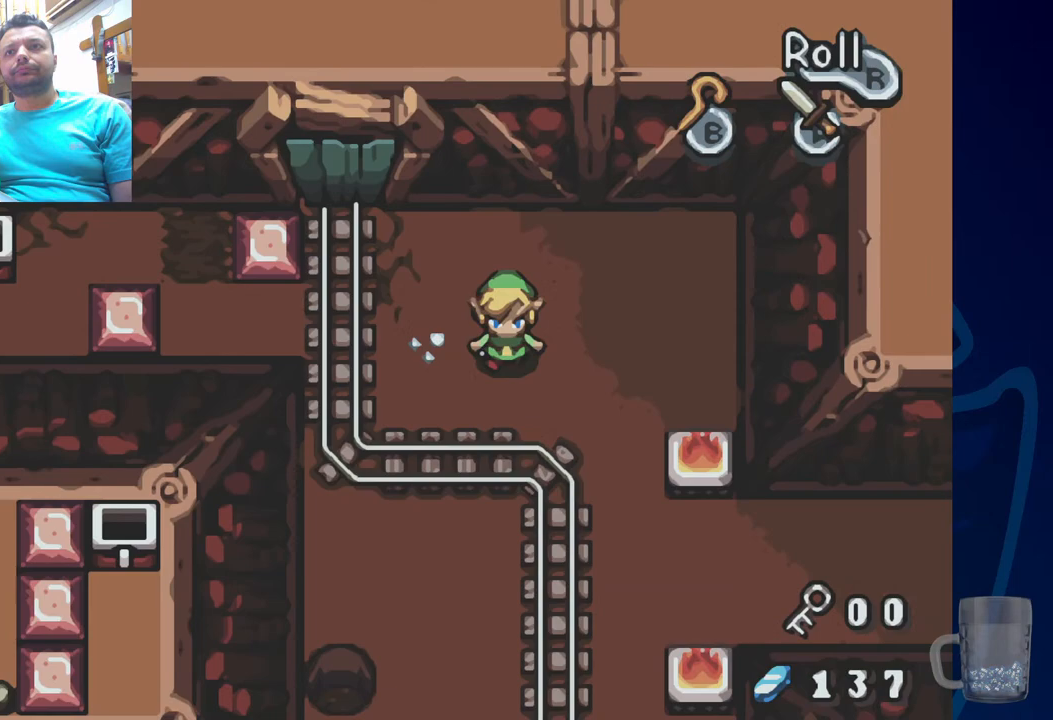
{"dt_ms": 500, "buttons": [], "left_stick": "center", "right_stick": "center", "events": []}
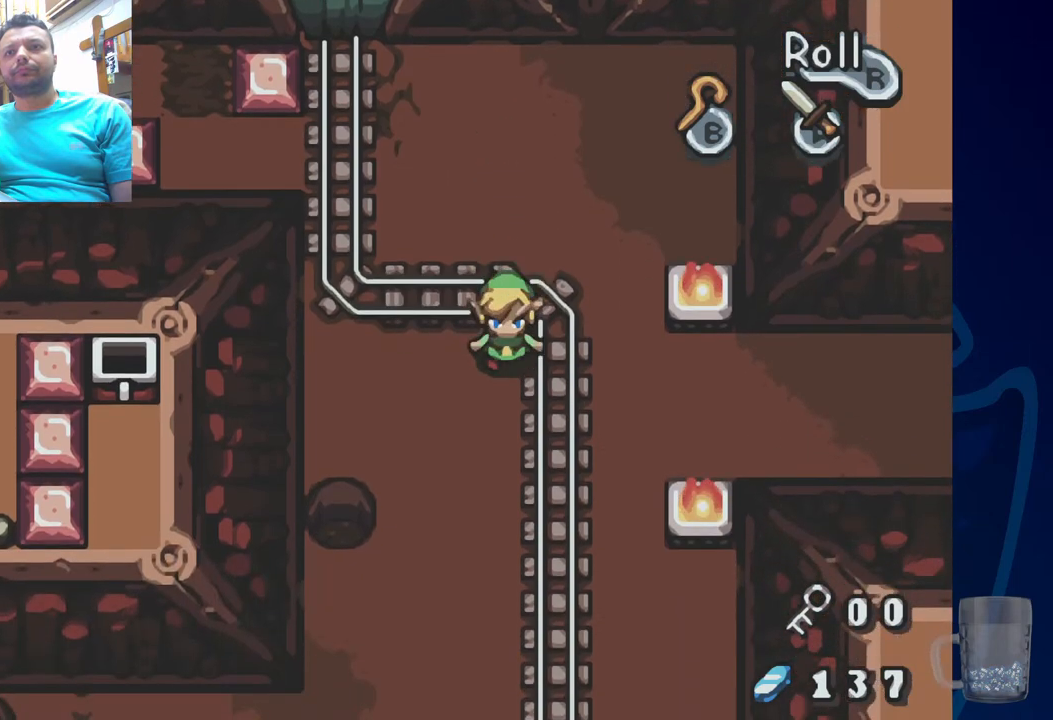
{"dt_ms": 500, "buttons": ["R2"], "left_stick": "center", "right_stick": "center", "events": [[50, "R2", "down"]]}
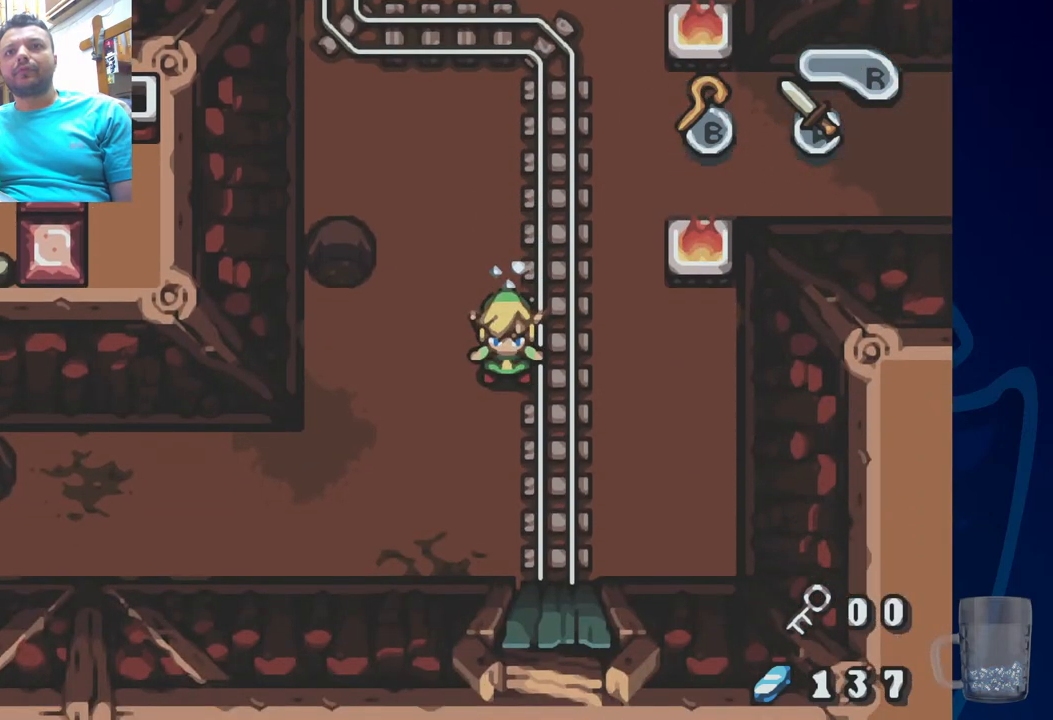
{"dt_ms": 1000, "buttons": [], "left_stick": "center", "right_stick": "center"}
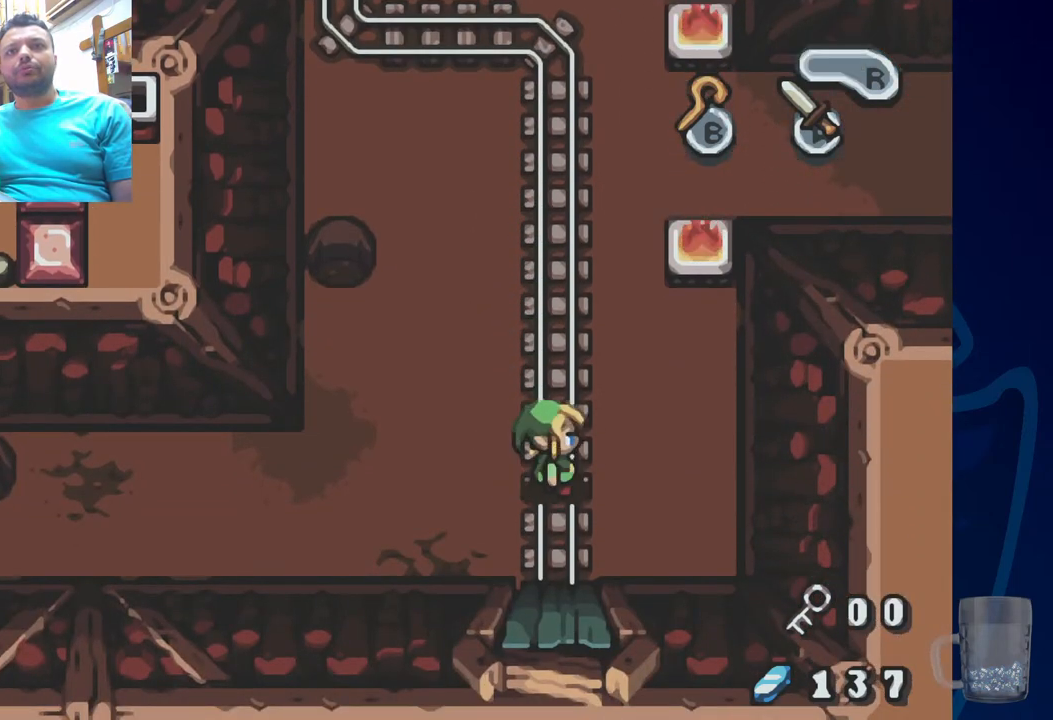
{"dt_ms": 500, "buttons": ["DPAD_UP"], "left_stick": "center", "right_stick": "center", "events": [[133, "DPAD_UP", "down"]]}
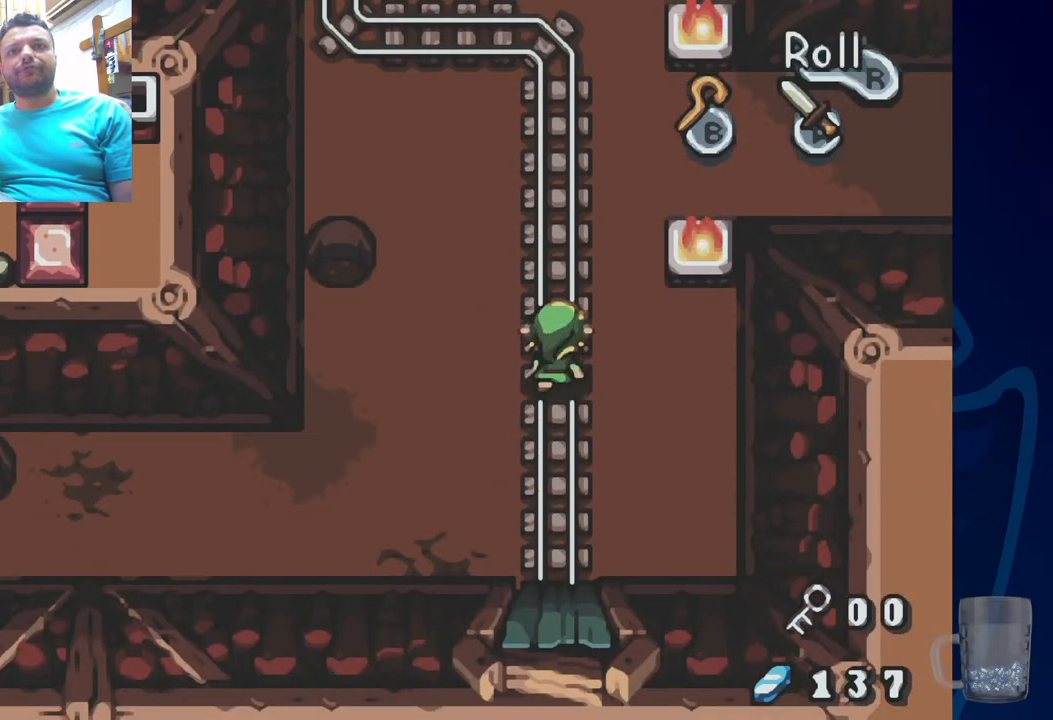
{"dt_ms": 500, "buttons": ["R2", "DPAD_UP"], "left_stick": "center", "right_stick": "center", "events": [[400, "R2", "down"]]}
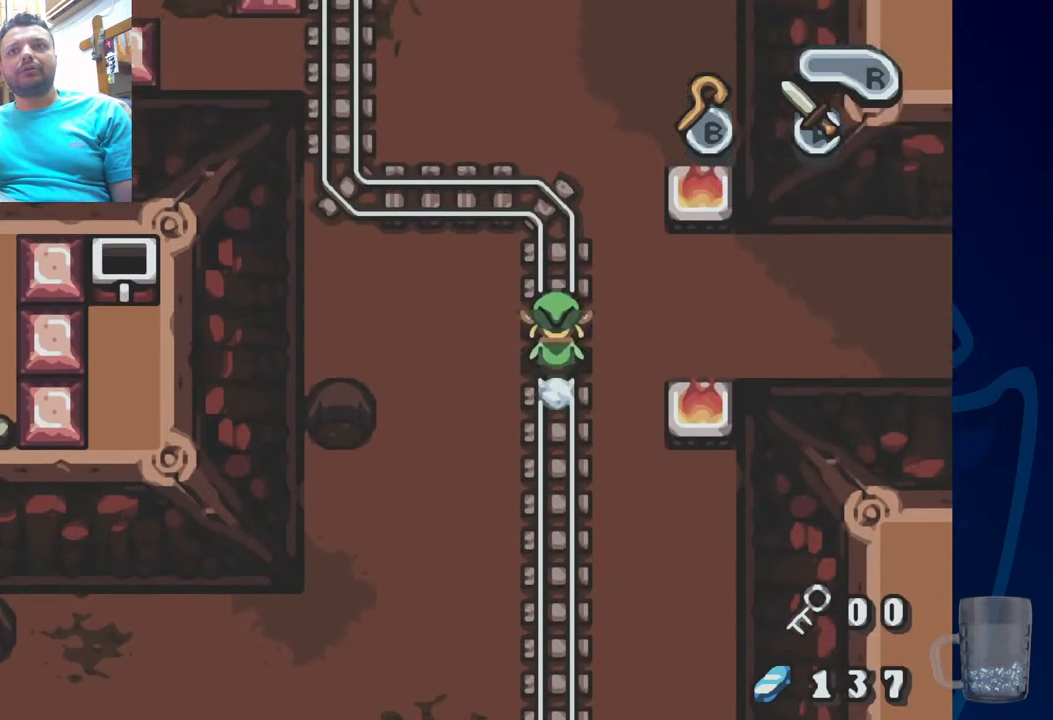
{"dt_ms": 500, "buttons": ["DPAD_UP"], "left_stick": "center", "right_stick": "center", "events": [[350, "R2", "up"]]}
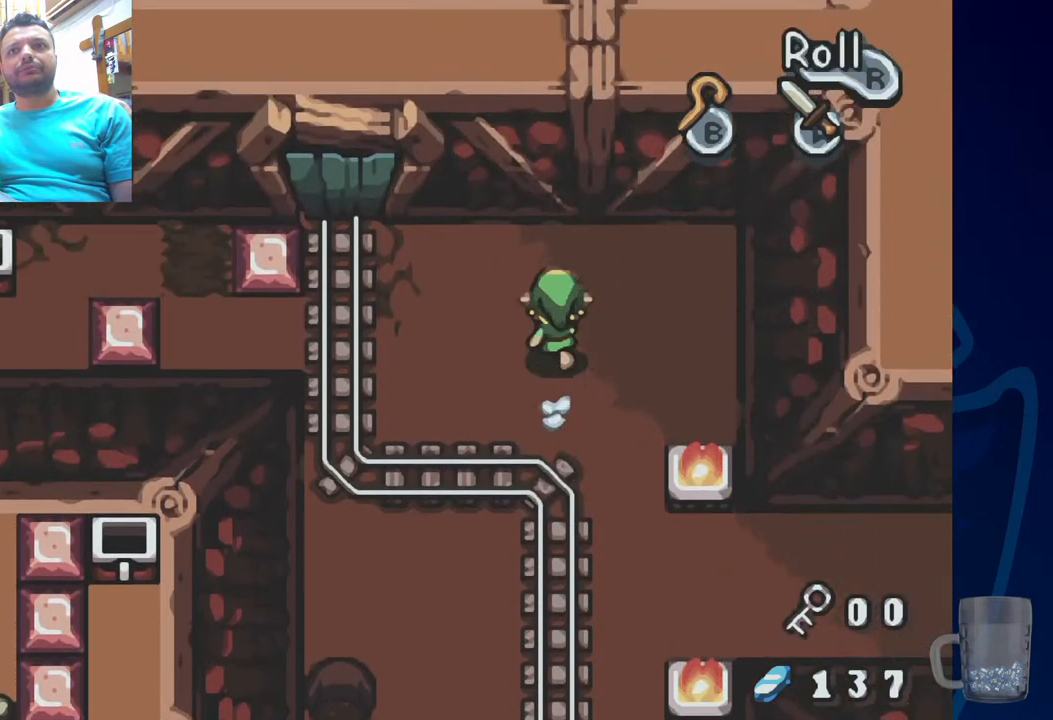
{"dt_ms": 500, "buttons": [], "left_stick": "center", "right_stick": "center", "events": [[167, "DPAD_UP", "up"]]}
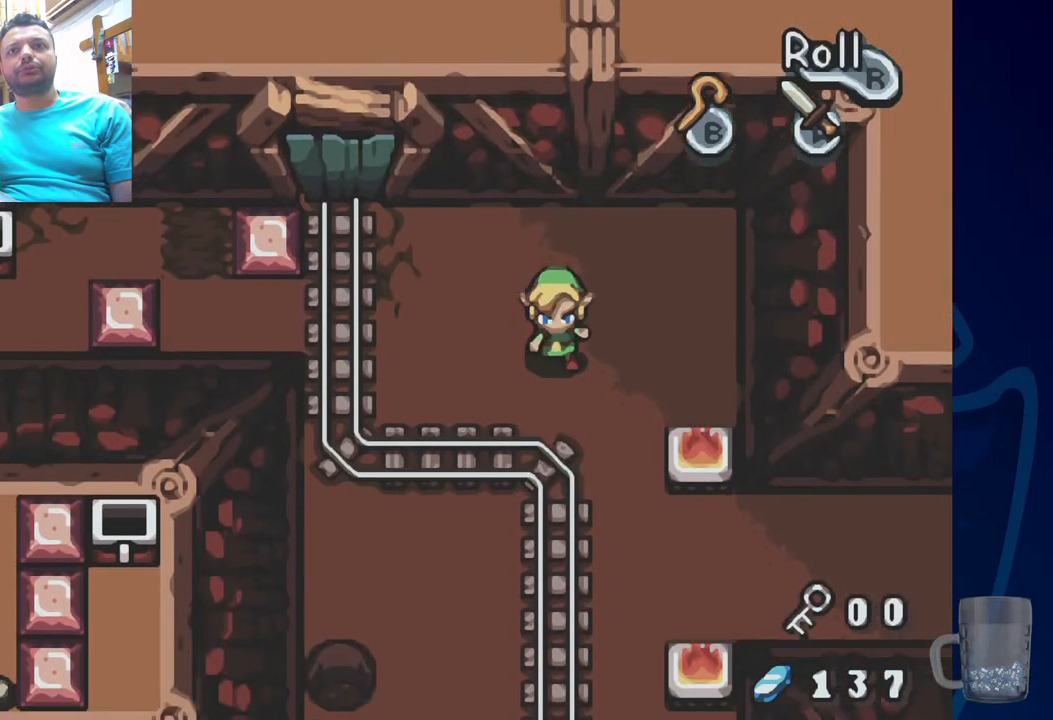
{"dt_ms": 500, "buttons": [], "left_stick": "center", "right_stick": "center", "events": []}
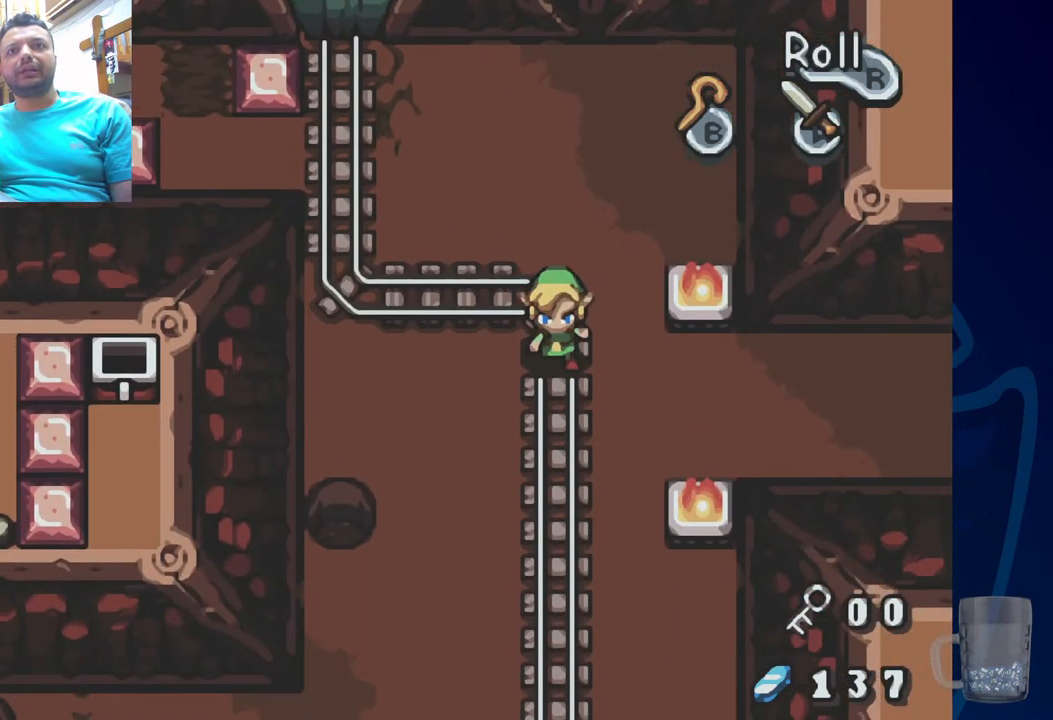
{"dt_ms": 500, "buttons": [], "left_stick": "center", "right_stick": "center", "events": []}
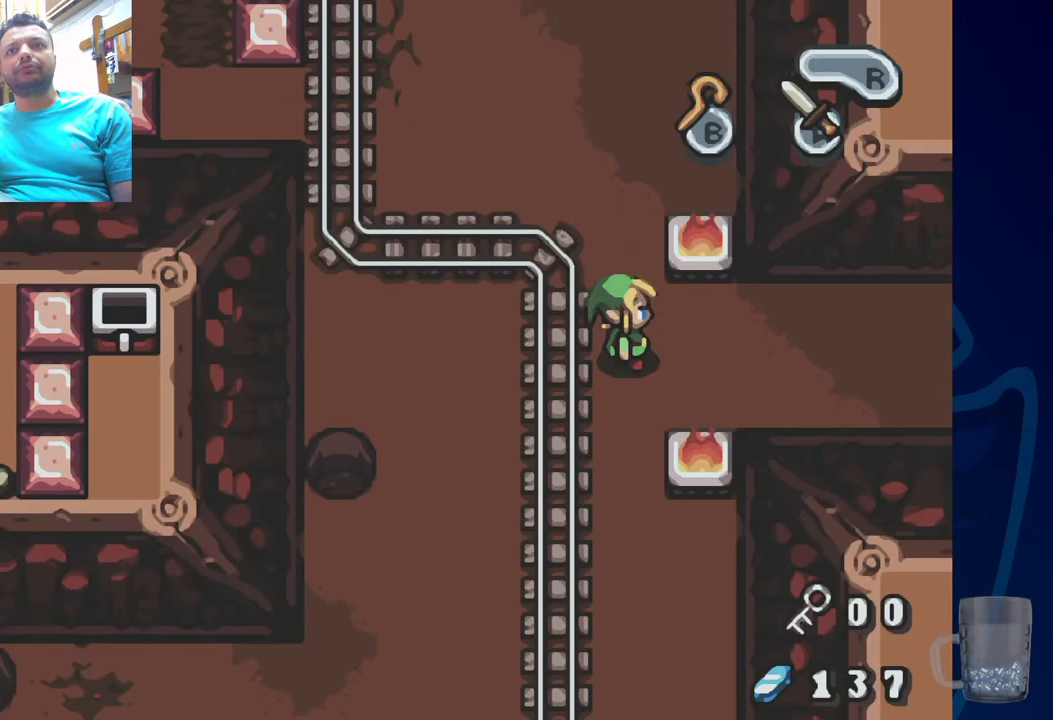
{"dt_ms": 500, "buttons": ["R2"], "left_stick": "center", "right_stick": "center", "events": [[100, "R2", "down"]]}
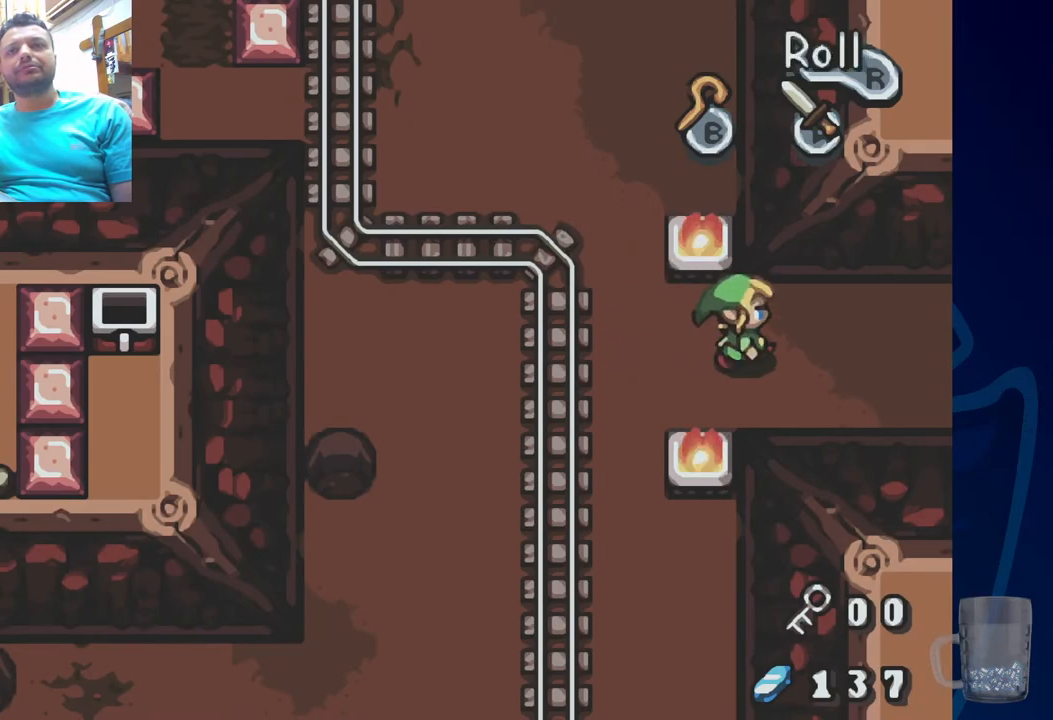
{"dt_ms": 500, "buttons": [], "left_stick": "center", "right_stick": "center", "events": [[167, "R2", "up"]]}
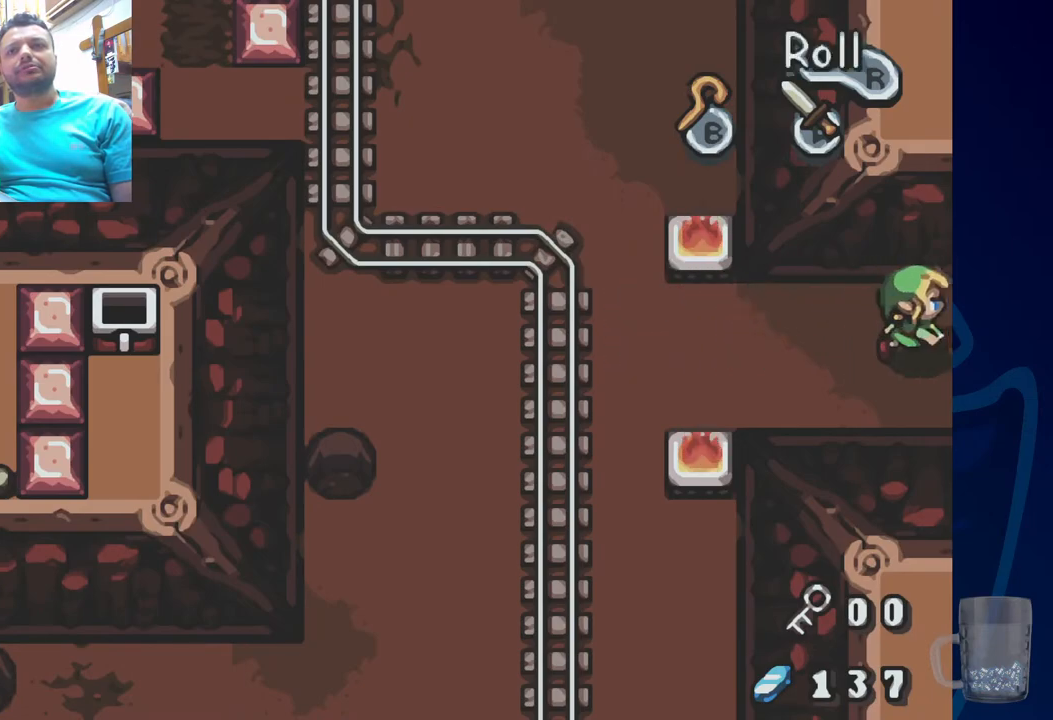
{"dt_ms": 500, "buttons": [], "left_stick": "center", "right_stick": "center", "events": []}
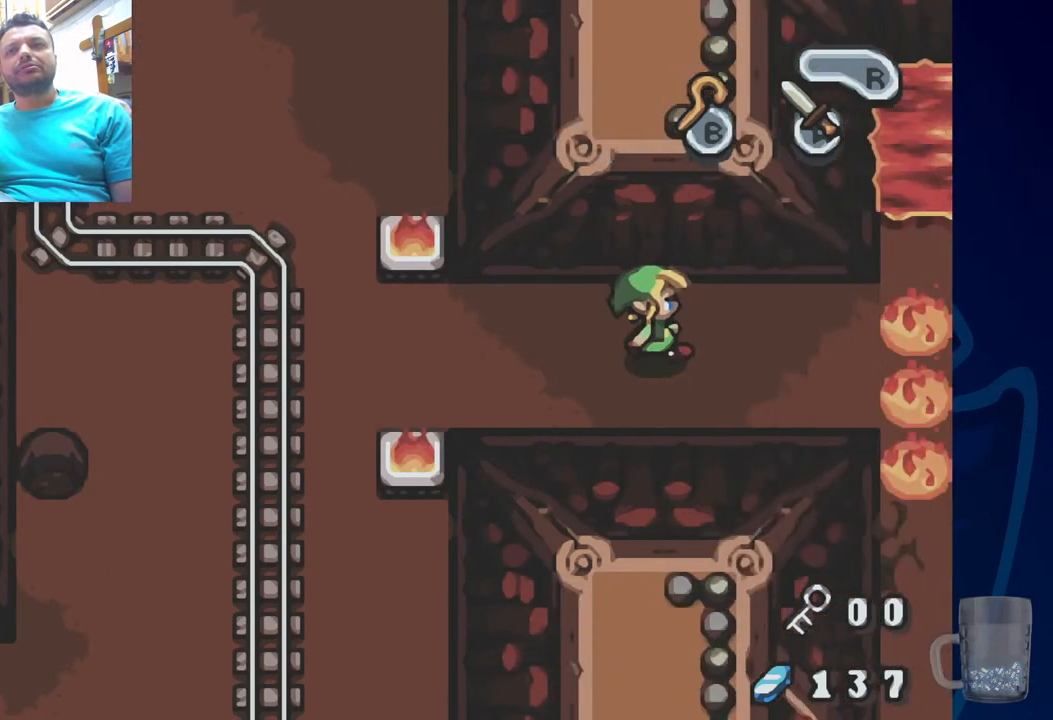
{"dt_ms": 500, "buttons": [], "left_stick": "center", "right_stick": "center", "events": []}
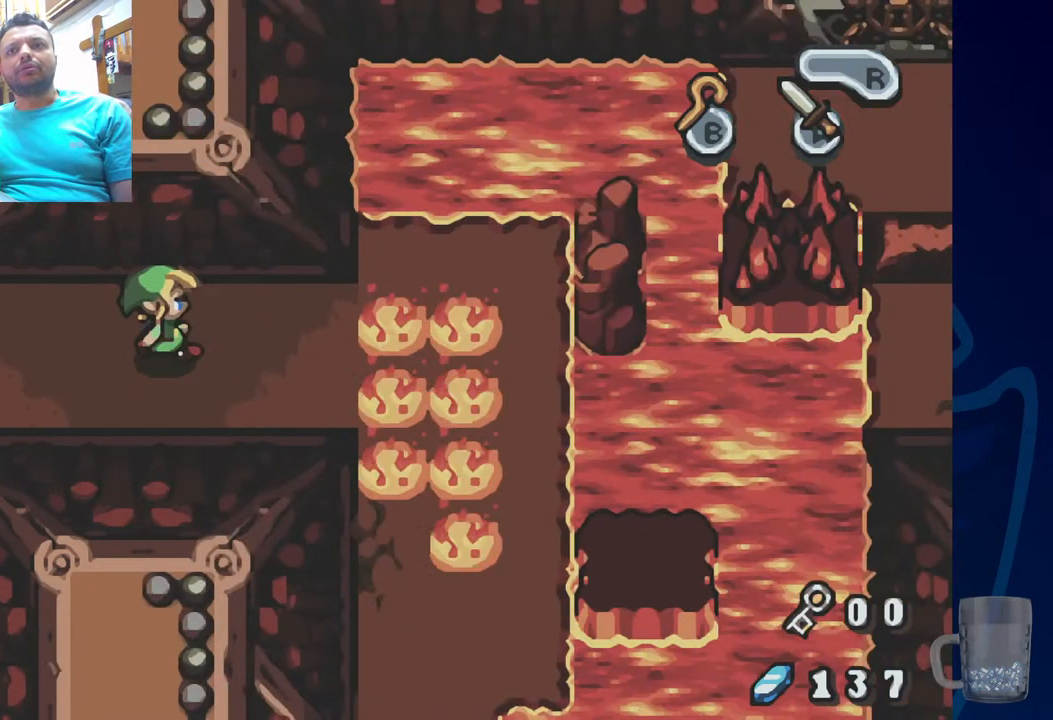
{"dt_ms": 500, "buttons": [], "left_stick": "center", "right_stick": "center", "events": []}
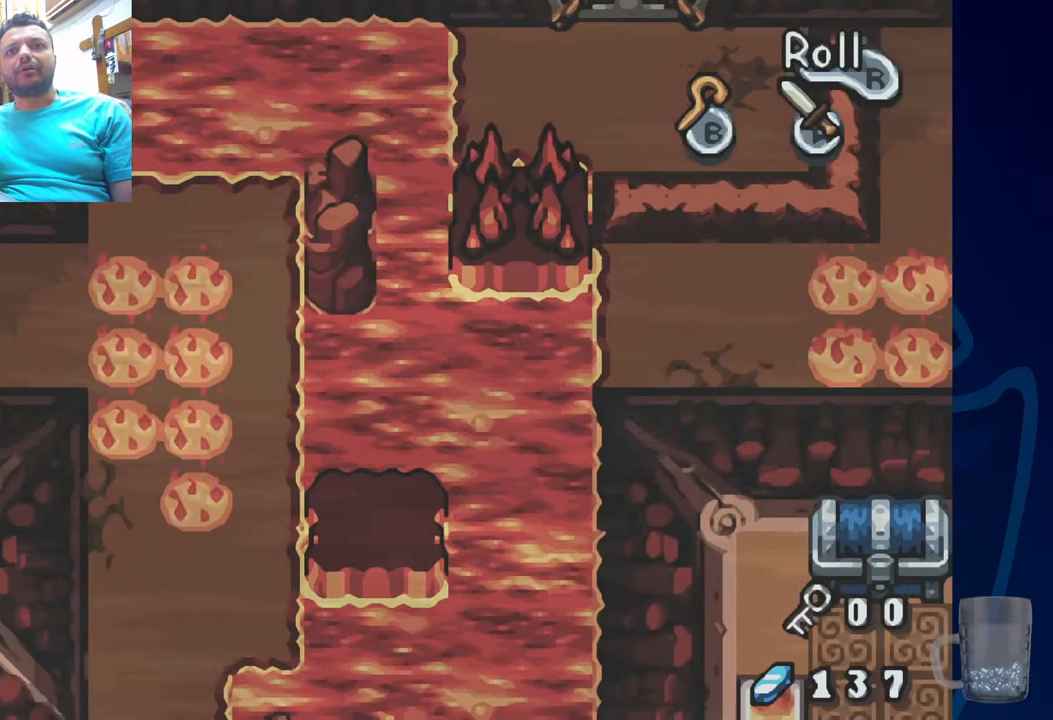
{"dt_ms": 500, "buttons": [], "left_stick": "center", "right_stick": "center", "events": []}